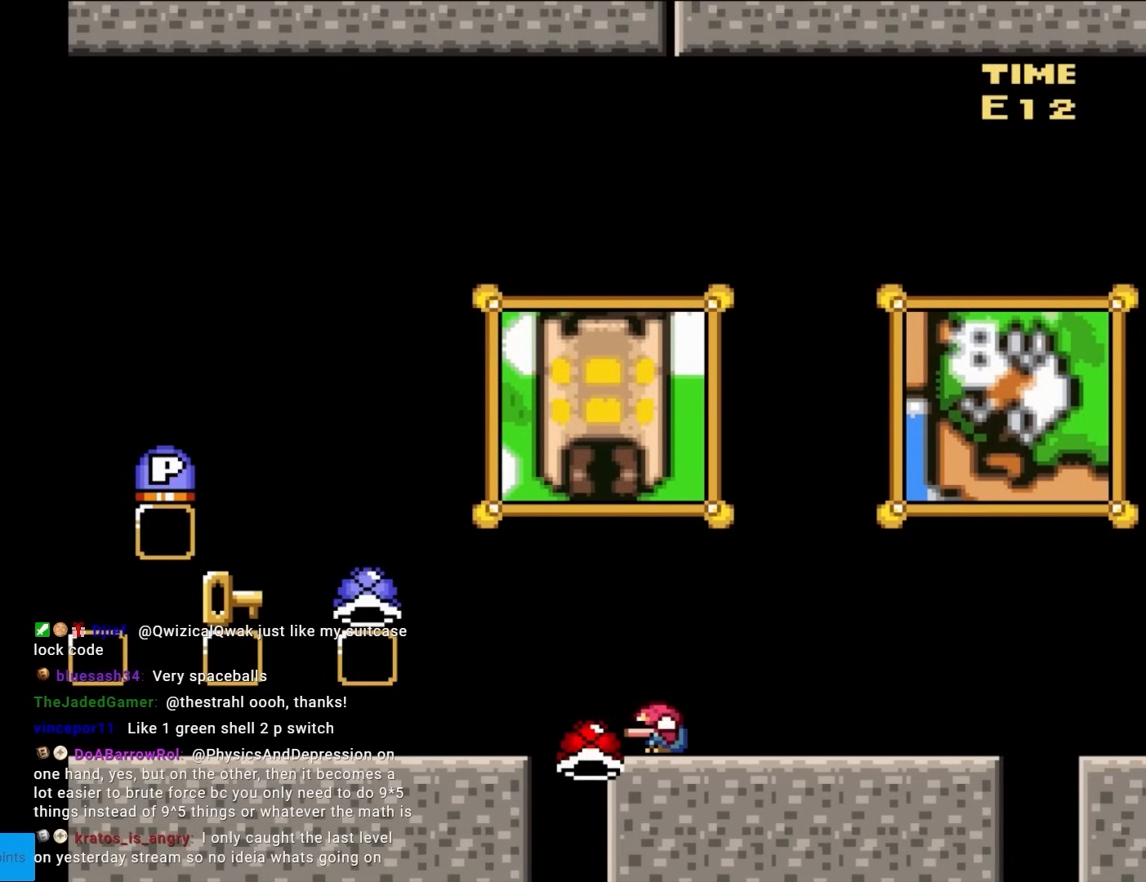
Gameplay with a controller (Nintendo layout); each line is a JSON object with the inputs held at the frame after it. "events" lists button and stick changes between this image and that frame as [ms after this image, input, new state], when the widget could be followed in between. Not read: L3 R3.
{"buttons": ["Y", "DPAD_LEFT"], "events": [[33, "DPAD_DOWN", "up"], [150, "Y", "down"], [167, "B", "down"], [233, "DPAD_LEFT", "down"], [333, "B", "up"]]}
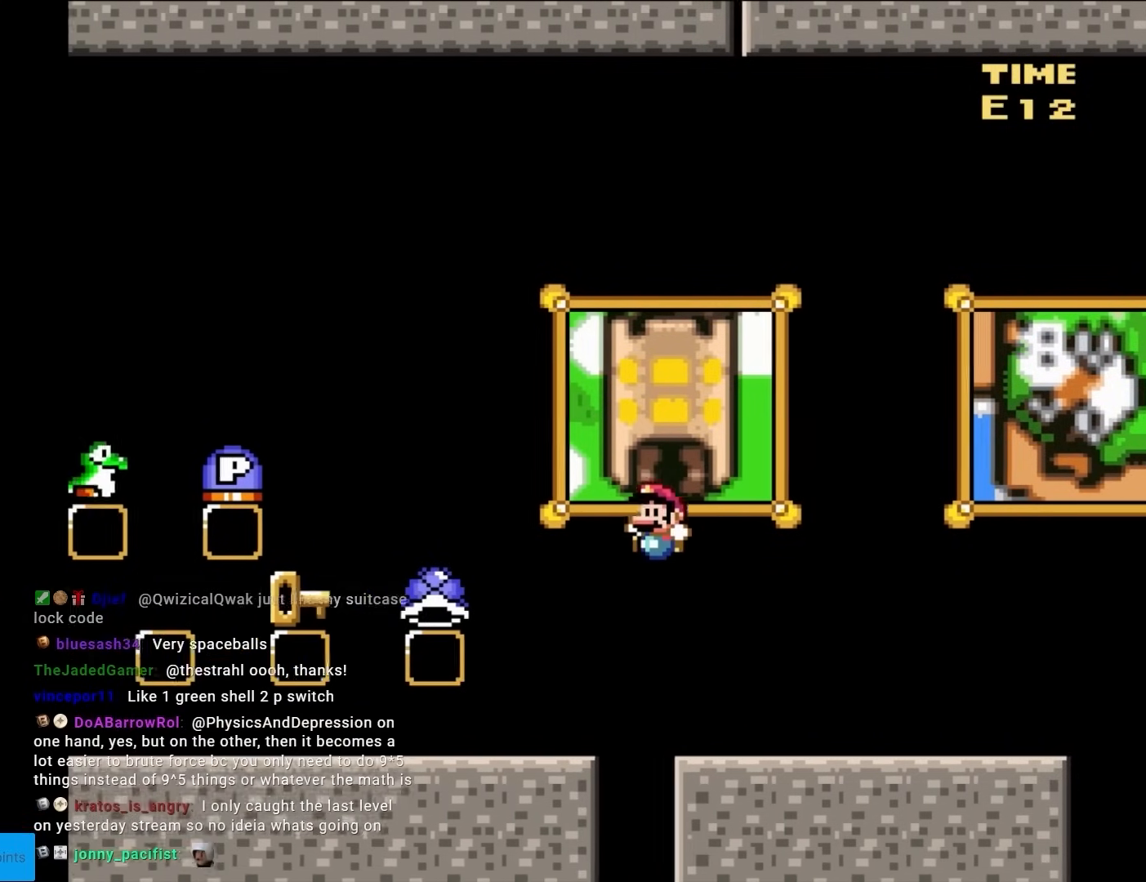
{"buttons": ["Y", "DPAD_LEFT"], "events": [[17, "B", "down"], [167, "B", "up"]]}
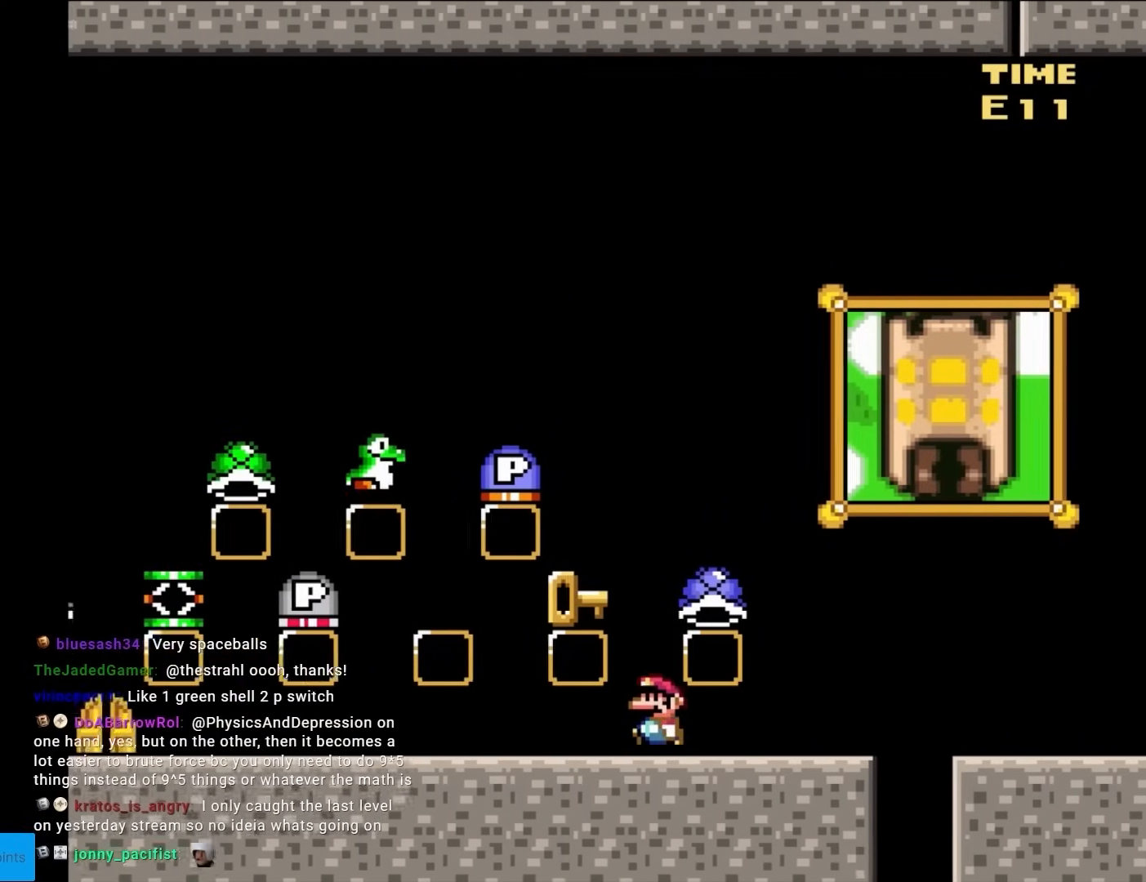
{"buttons": ["Y", "DPAD_LEFT"], "events": []}
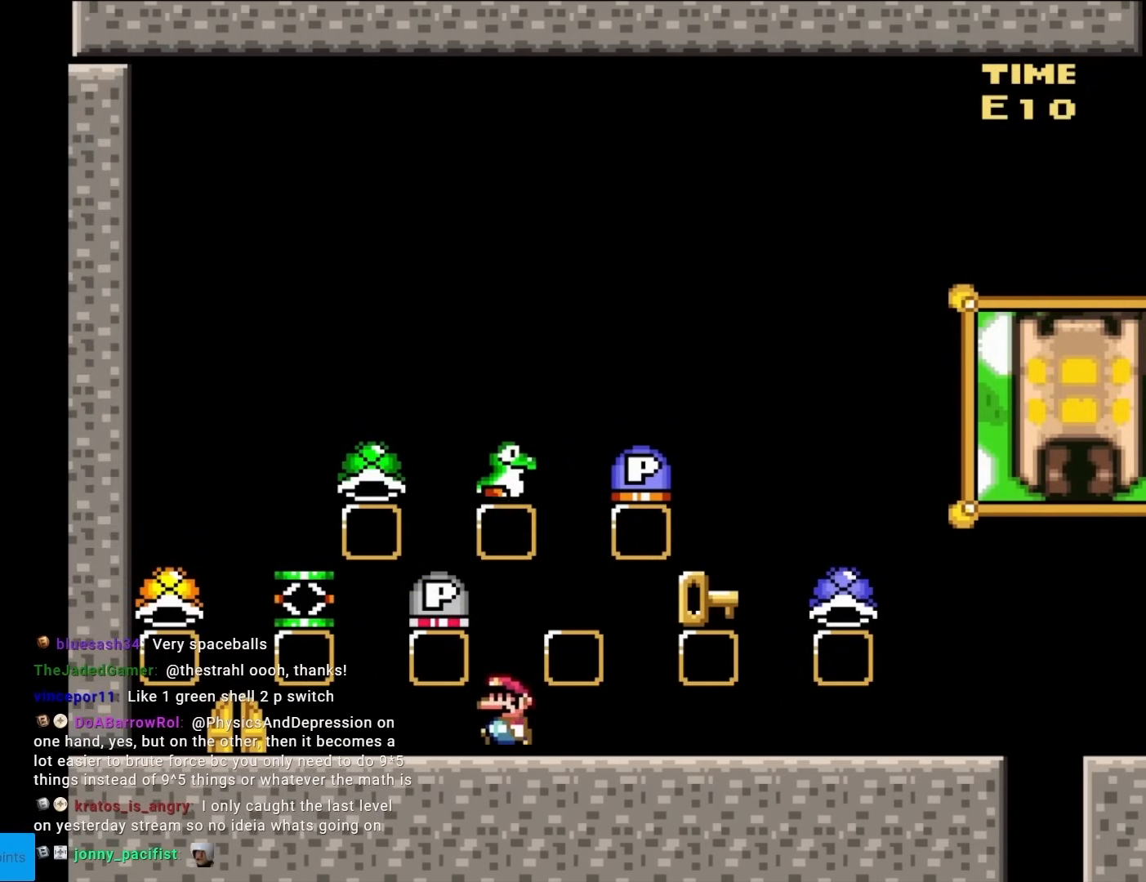
{"buttons": ["Y", "DPAD_RIGHT"], "events": [[167, "DPAD_LEFT", "up"], [367, "DPAD_RIGHT", "down"]]}
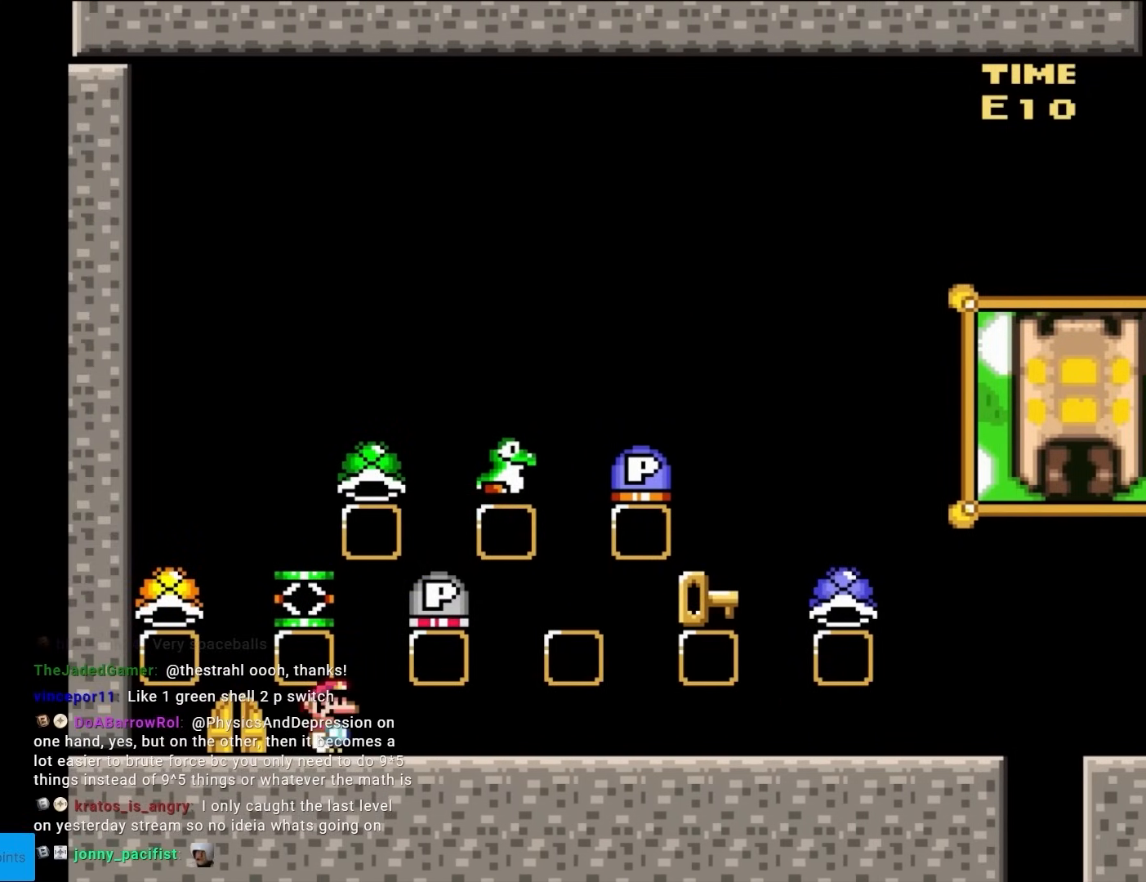
{"buttons": ["Y", "DPAD_RIGHT"], "events": []}
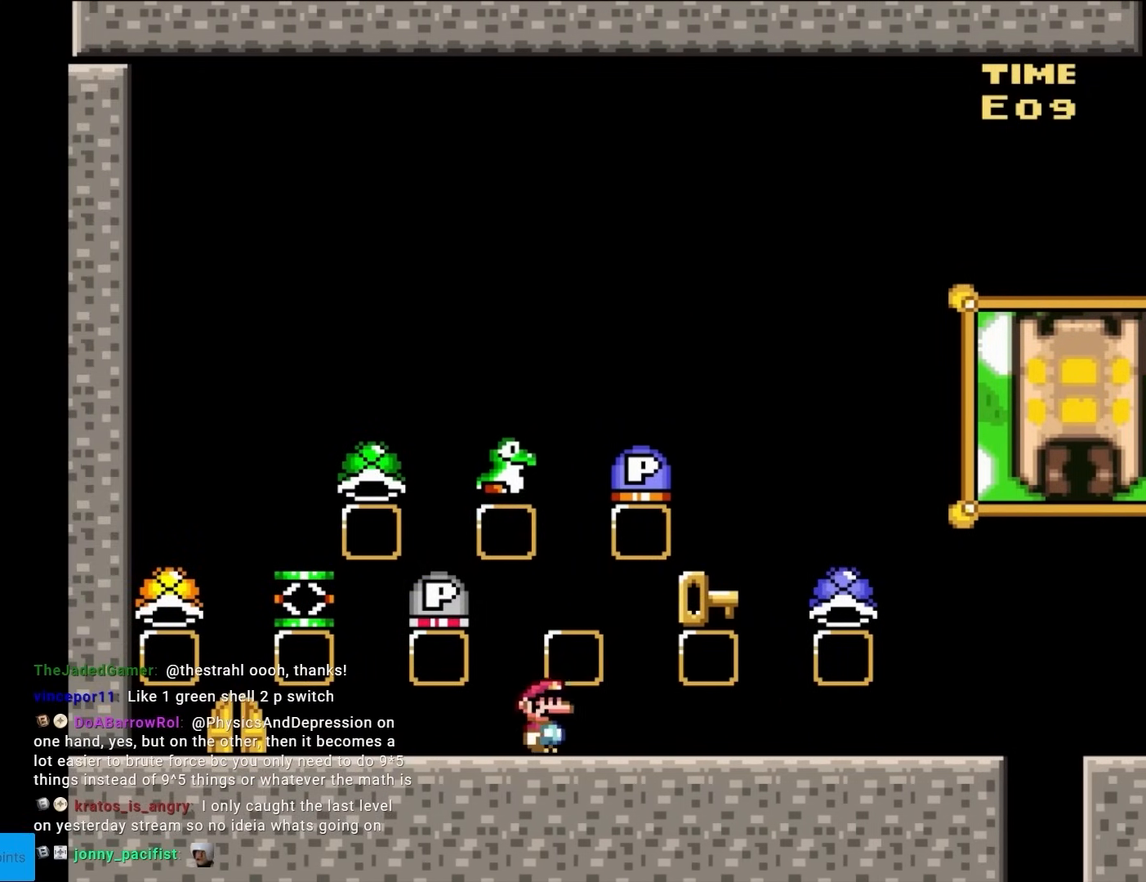
{"buttons": ["Y"], "events": [[17, "DPAD_RIGHT", "up"], [67, "DPAD_LEFT", "down"], [200, "DPAD_LEFT", "up"]]}
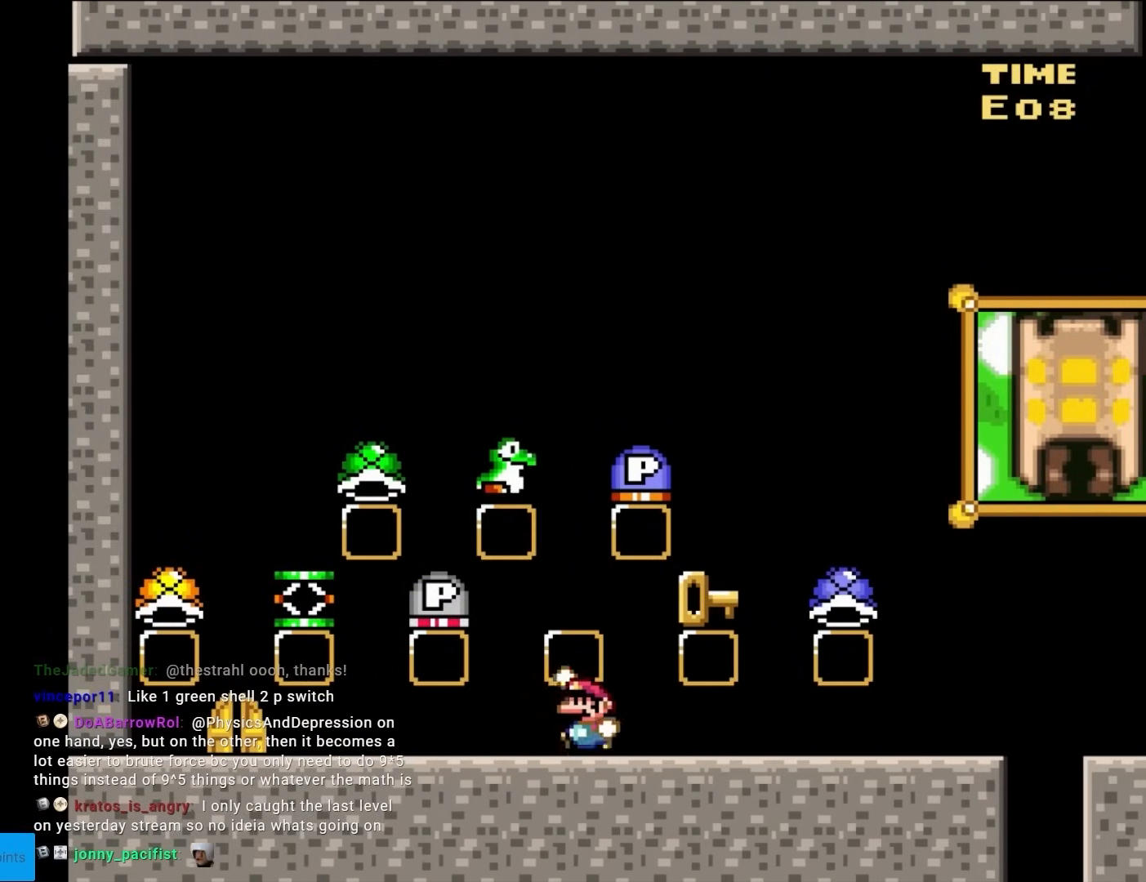
{"buttons": ["B", "Y", "DPAD_LEFT"], "events": [[17, "B", "down"], [83, "DPAD_RIGHT", "down"], [233, "DPAD_RIGHT", "up"], [433, "DPAD_LEFT", "down"]]}
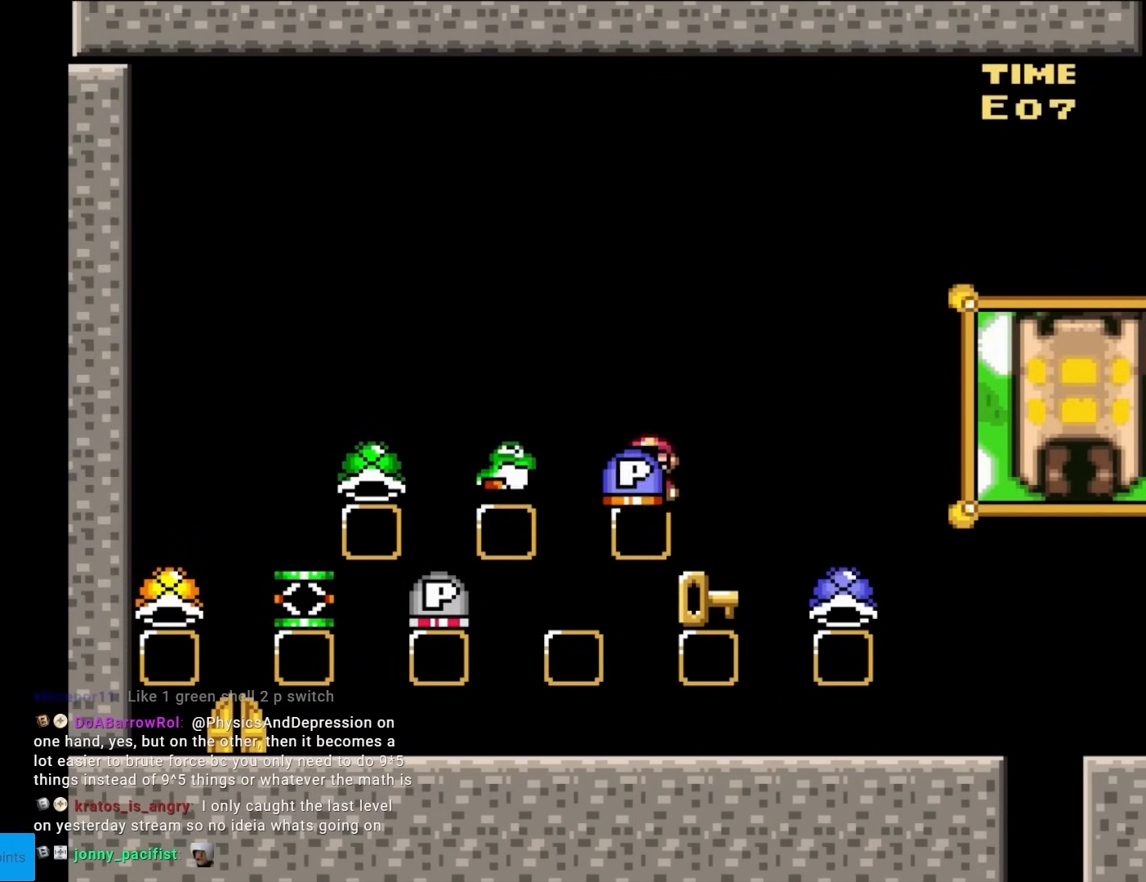
{"buttons": ["B", "Y", "DPAD_RIGHT"], "events": [[100, "DPAD_LEFT", "up"], [283, "DPAD_RIGHT", "down"]]}
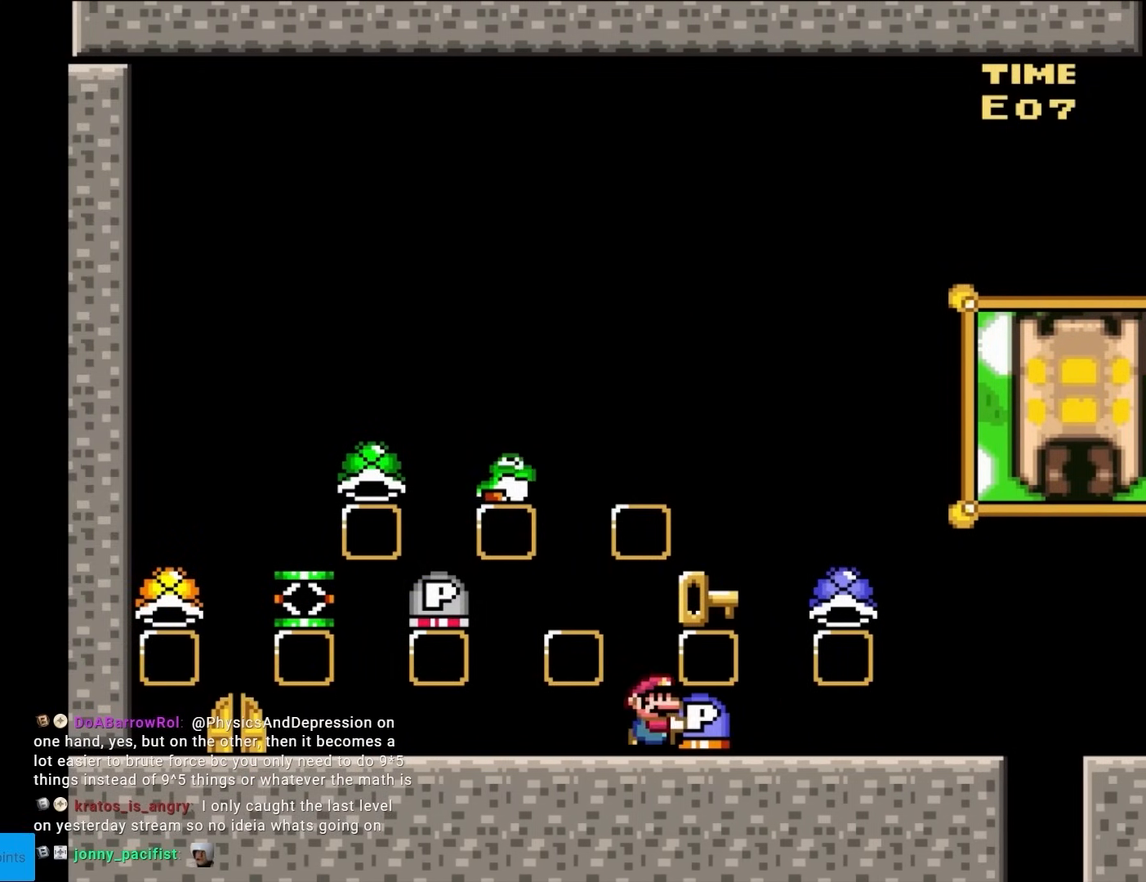
{"buttons": ["Y", "DPAD_RIGHT"], "events": [[133, "B", "up"]]}
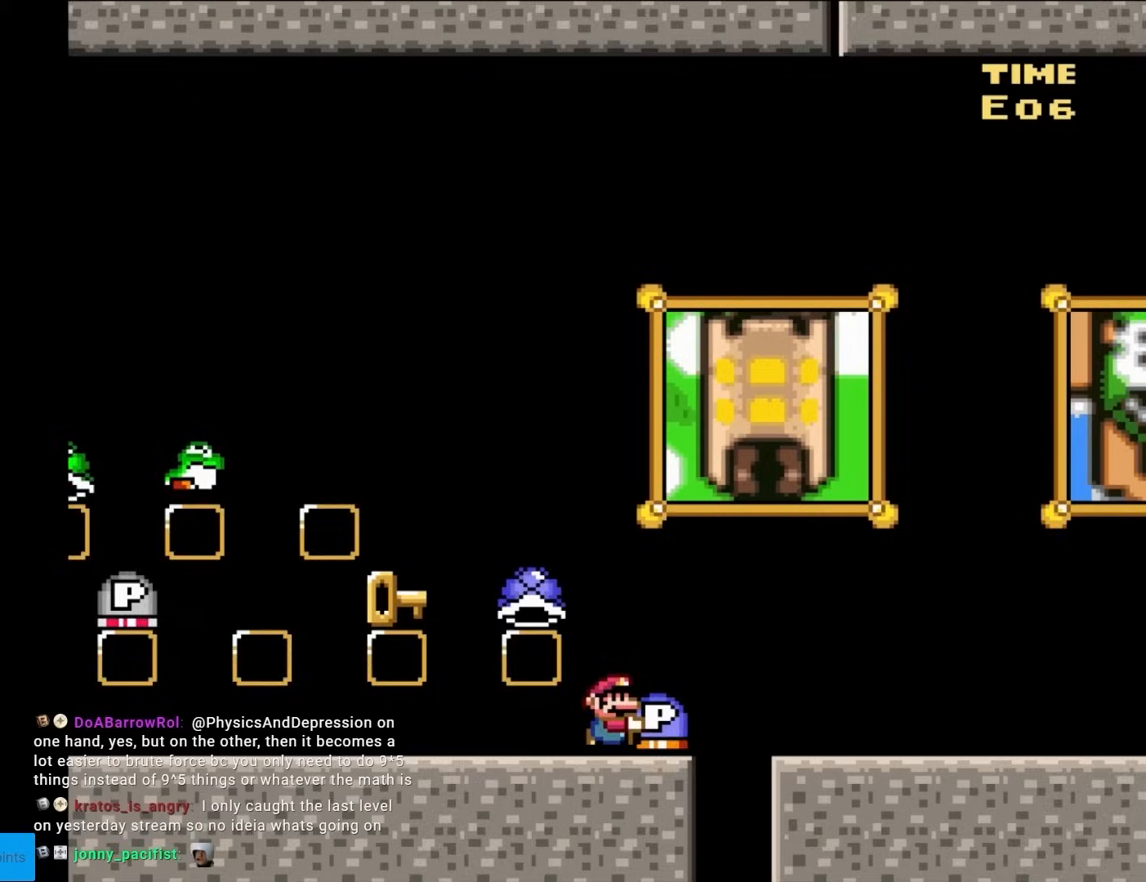
{"buttons": ["Y", "DPAD_RIGHT"], "events": [[50, "B", "down"], [150, "B", "up"]]}
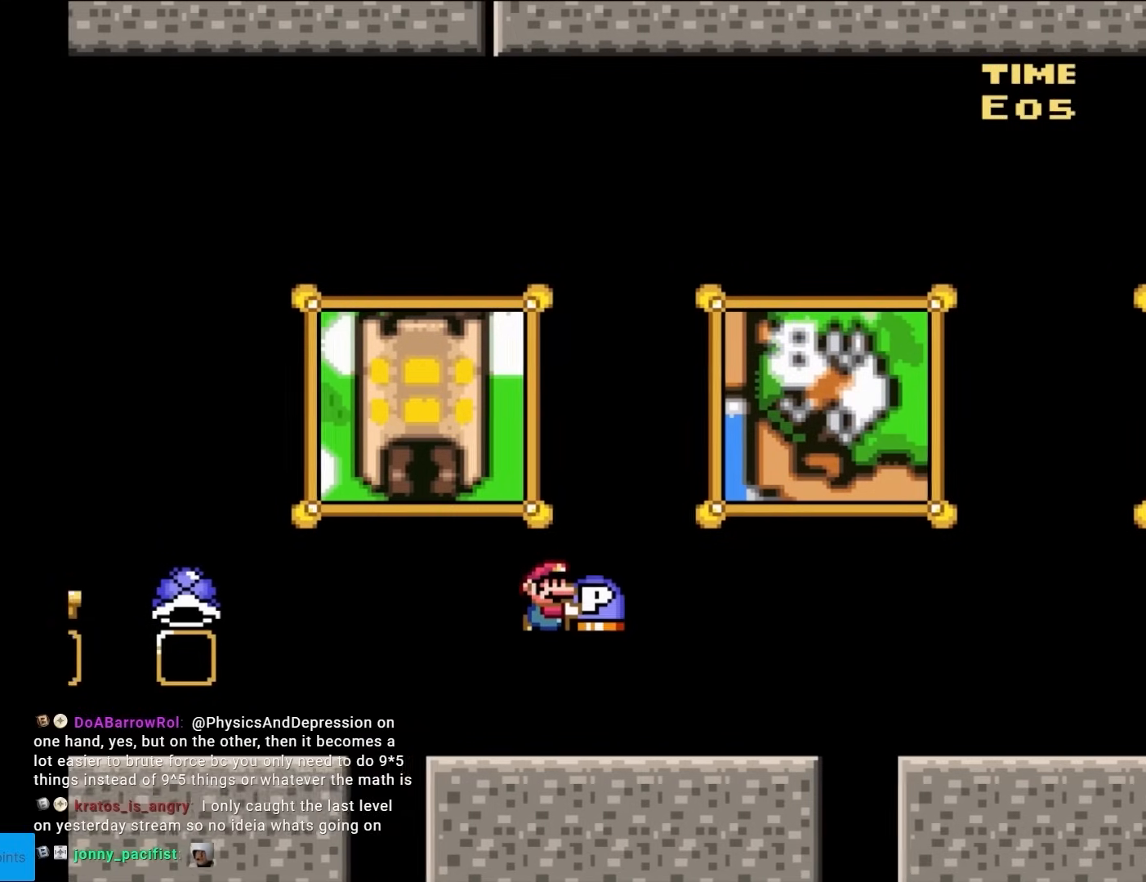
{"buttons": ["Y", "DPAD_RIGHT"], "events": [[183, "B", "down"], [317, "B", "up"]]}
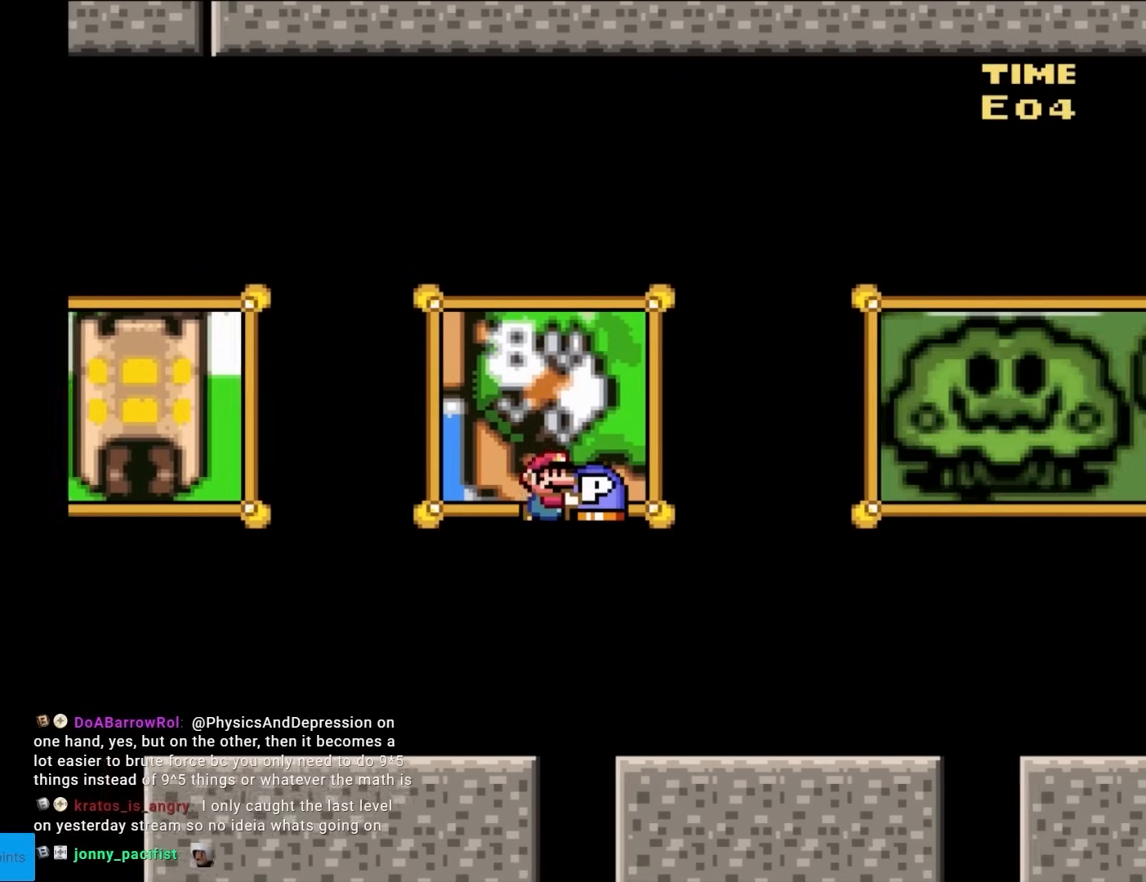
{"buttons": ["B", "Y", "DPAD_RIGHT"], "events": [[367, "B", "down"]]}
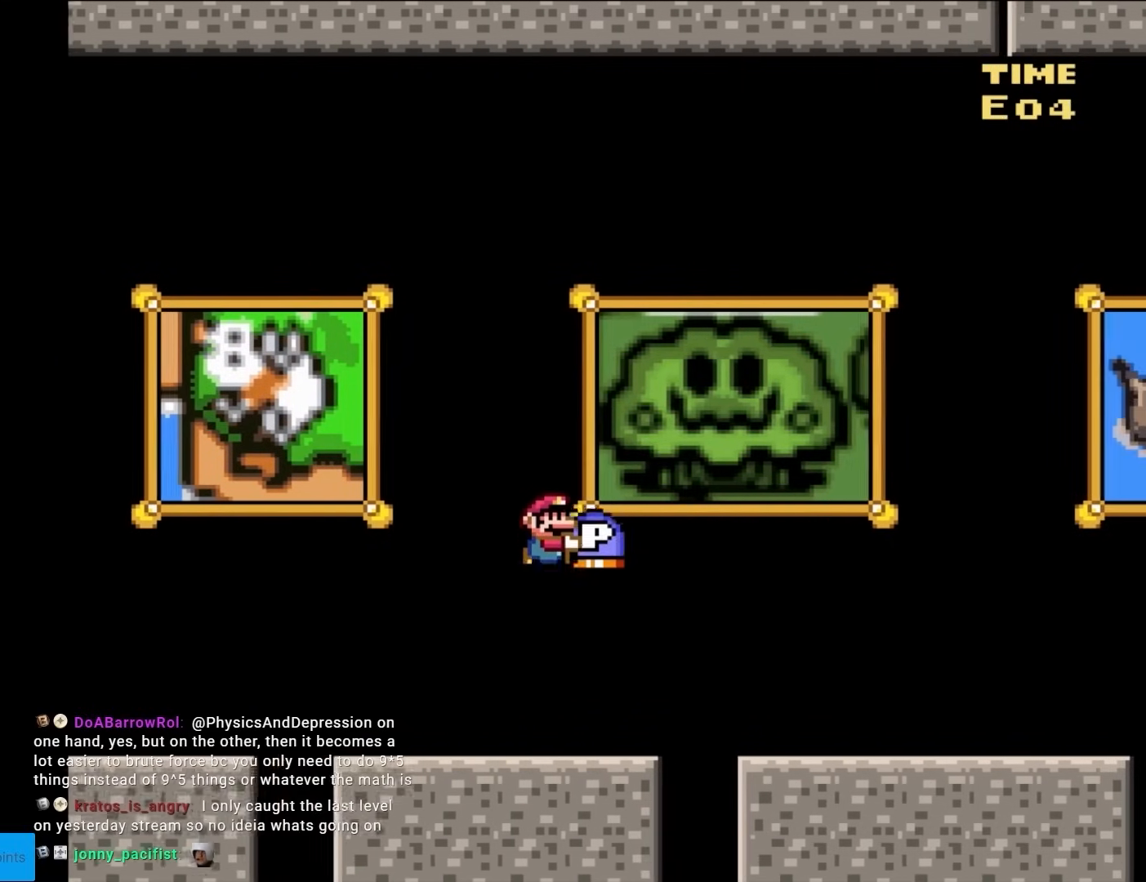
{"buttons": ["B", "Y", "DPAD_RIGHT"], "events": []}
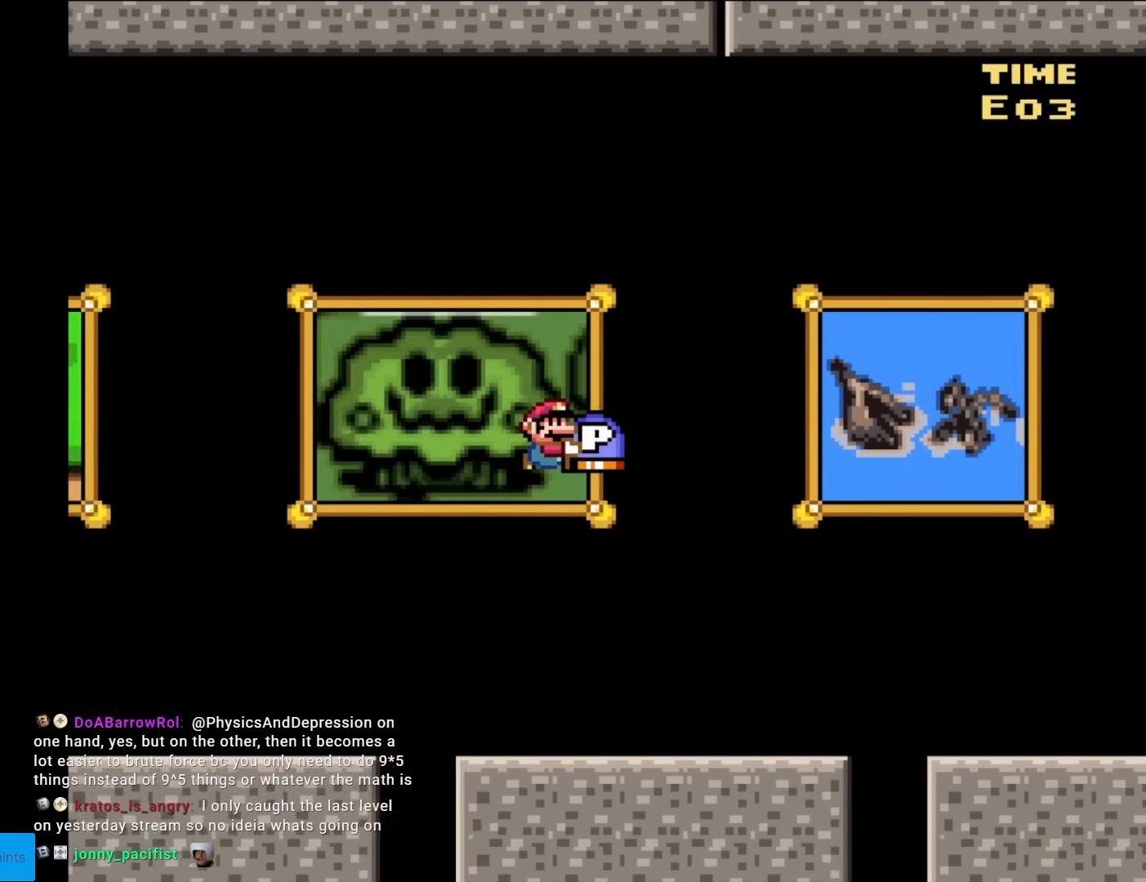
{"buttons": ["Y", "DPAD_LEFT"], "events": [[300, "B", "up"], [400, "DPAD_RIGHT", "up"], [400, "DPAD_UP", "down"], [417, "DPAD_LEFT", "down"], [417, "DPAD_UP", "up"]]}
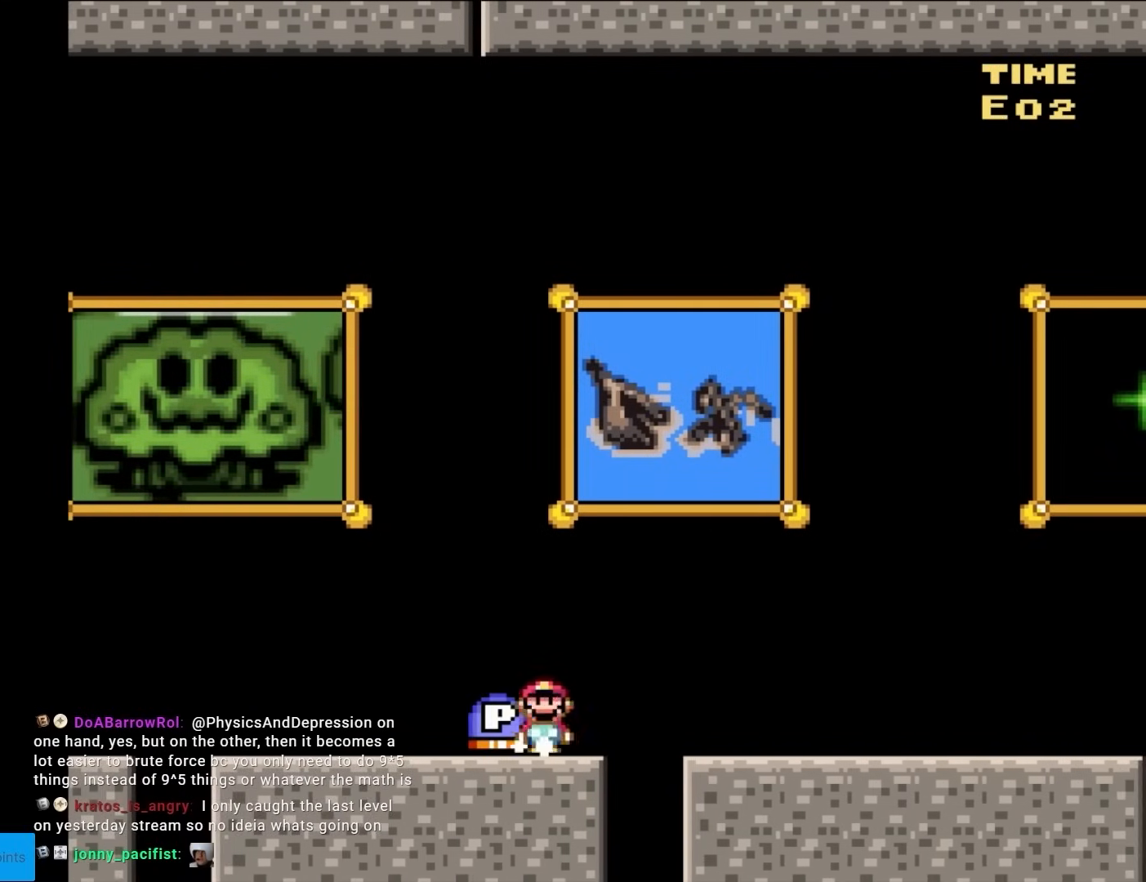
{"buttons": ["Y", "DPAD_DOWN"], "events": [[67, "DPAD_LEFT", "up"], [150, "DPAD_RIGHT", "down"], [250, "DPAD_RIGHT", "up"], [483, "DPAD_DOWN", "down"]]}
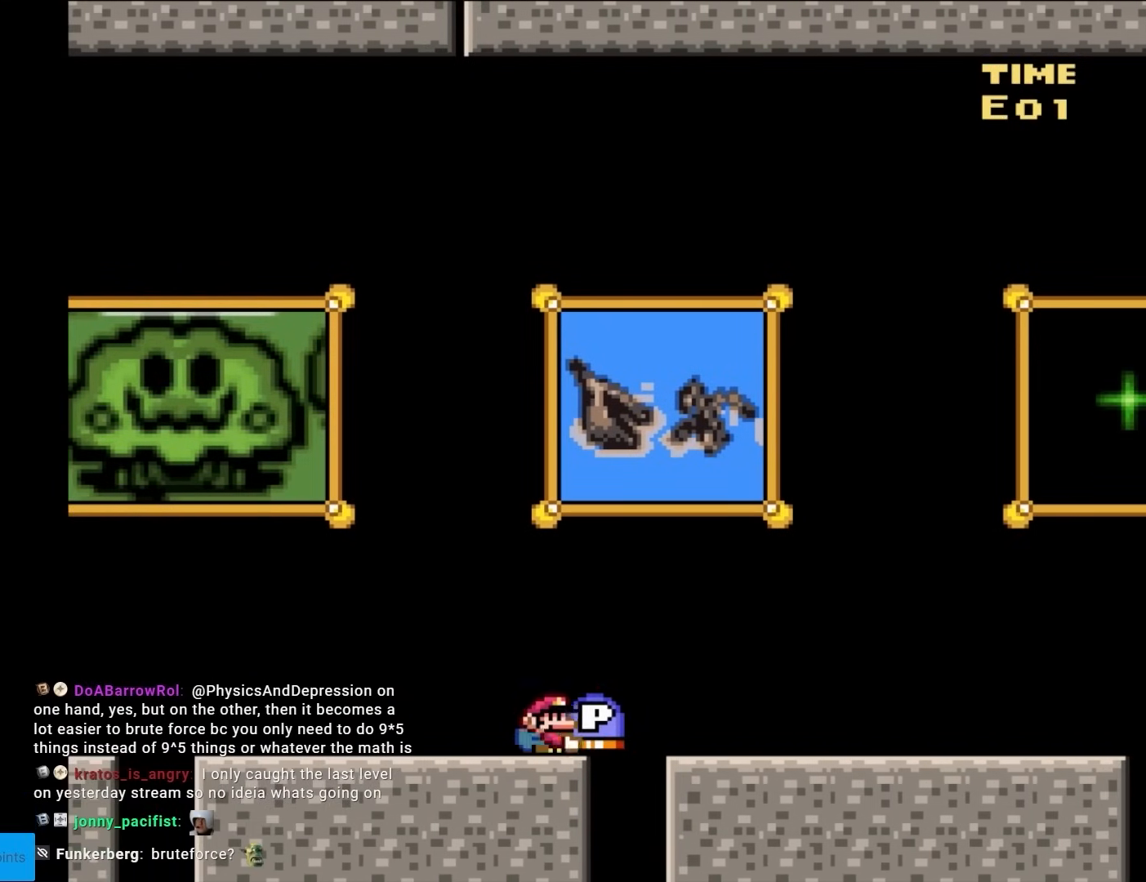
{"buttons": ["Y", "DPAD_LEFT"], "events": [[67, "Y", "up"], [133, "DPAD_DOWN", "up"], [150, "DPAD_LEFT", "down"], [200, "Y", "down"]]}
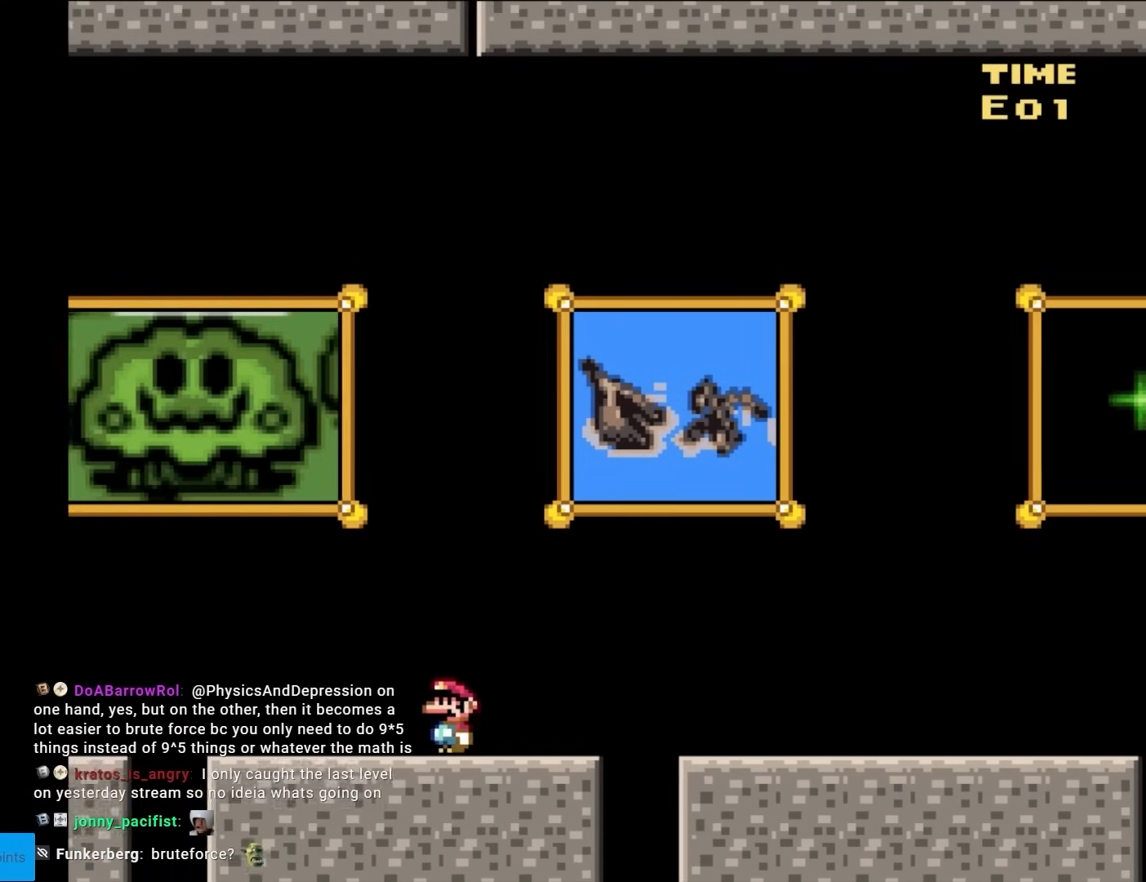
{"buttons": ["B", "Y", "DPAD_LEFT"], "events": [[167, "B", "down"], [300, "B", "up"], [417, "B", "down"]]}
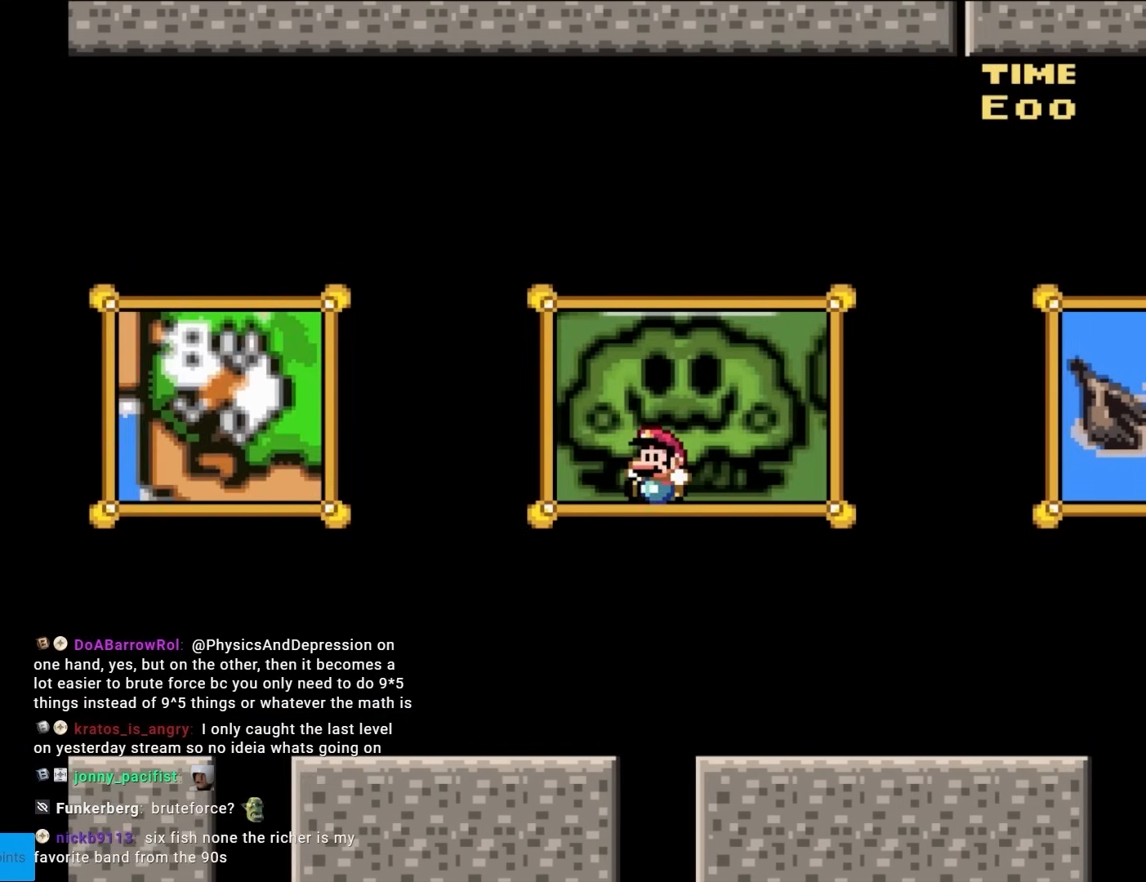
{"buttons": ["B", "Y", "DPAD_LEFT"], "events": [[17, "B", "up"], [400, "B", "down"]]}
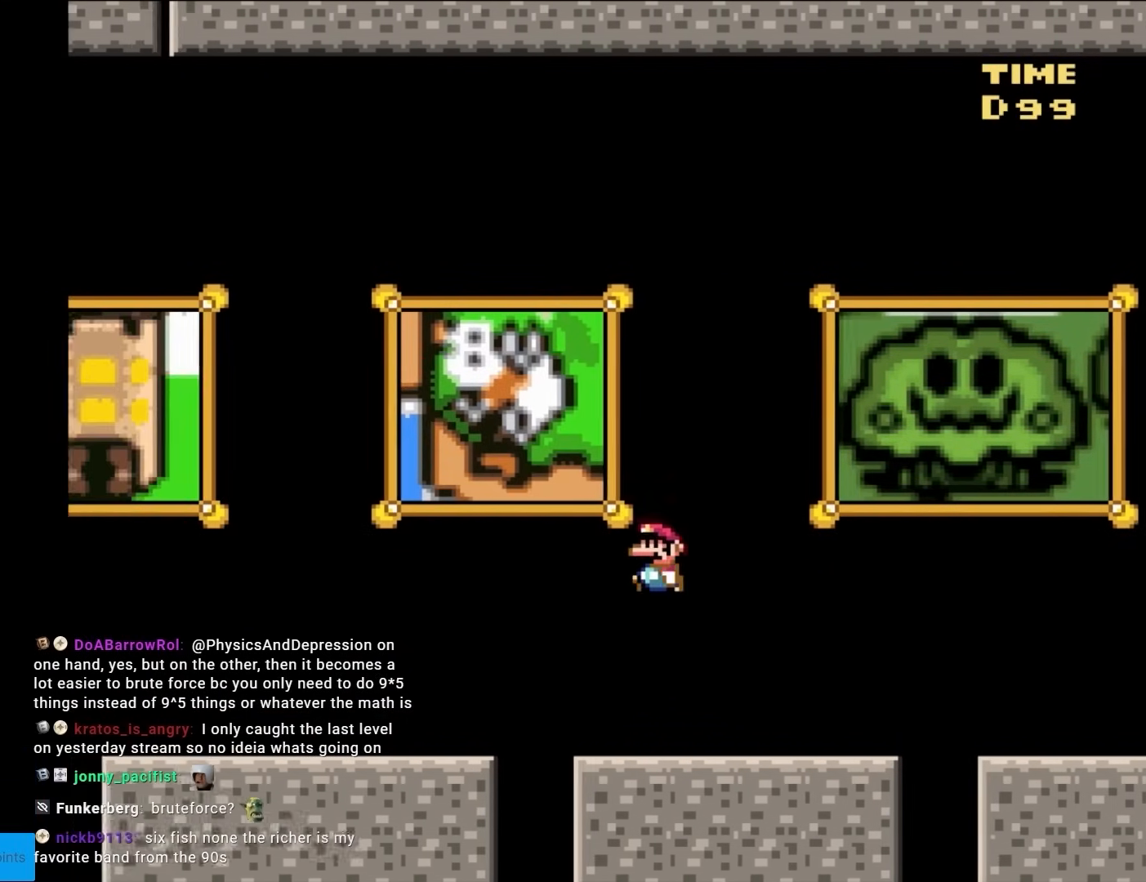
{"buttons": ["Y", "DPAD_LEFT"], "events": [[17, "B", "up"]]}
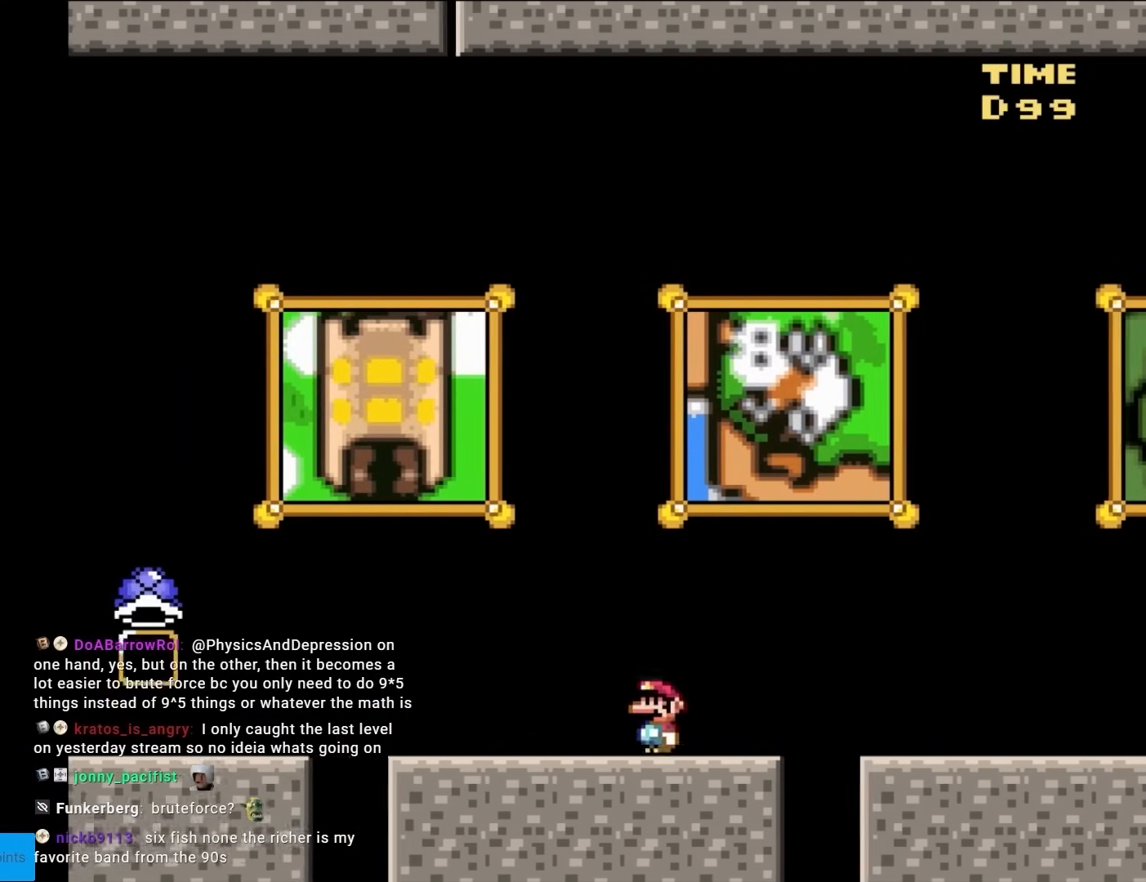
{"buttons": ["Y", "DPAD_LEFT"], "events": [[83, "B", "down"], [183, "B", "up"], [267, "B", "down"], [417, "B", "up"]]}
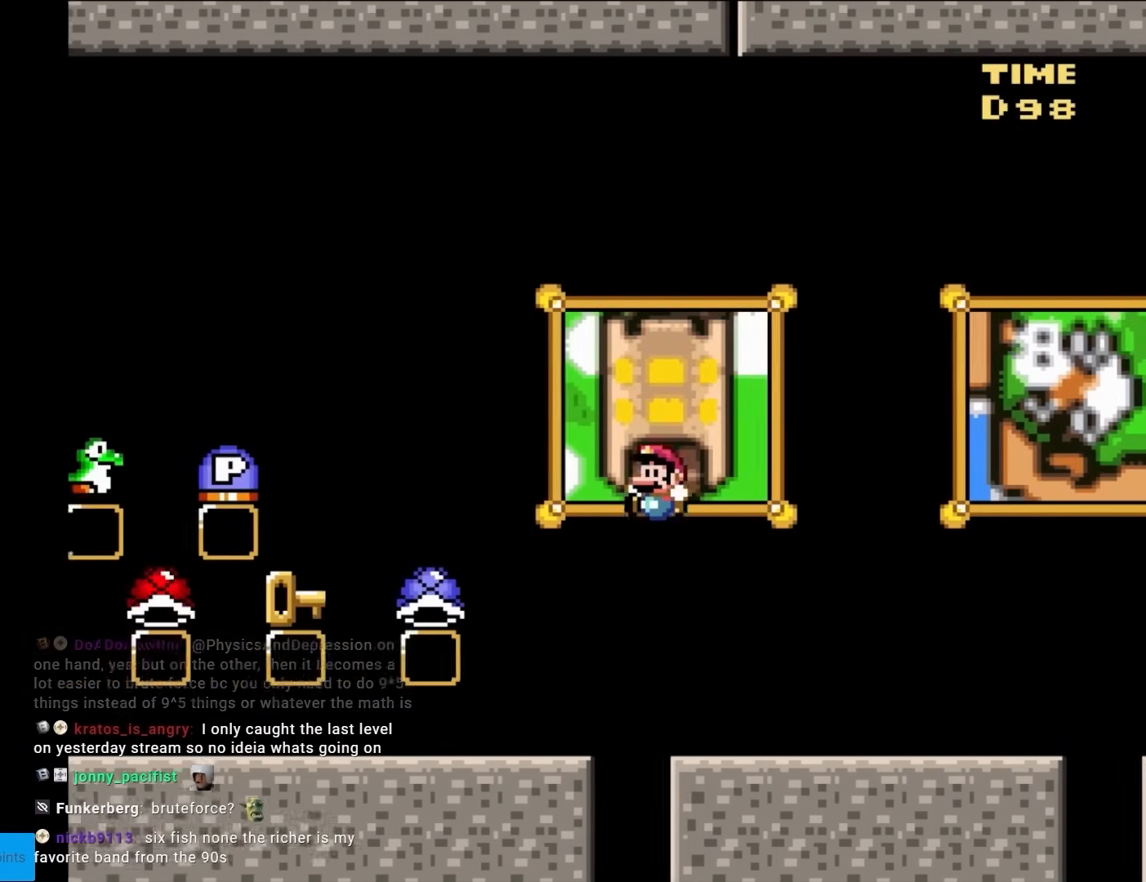
{"buttons": ["Y", "DPAD_LEFT"], "events": []}
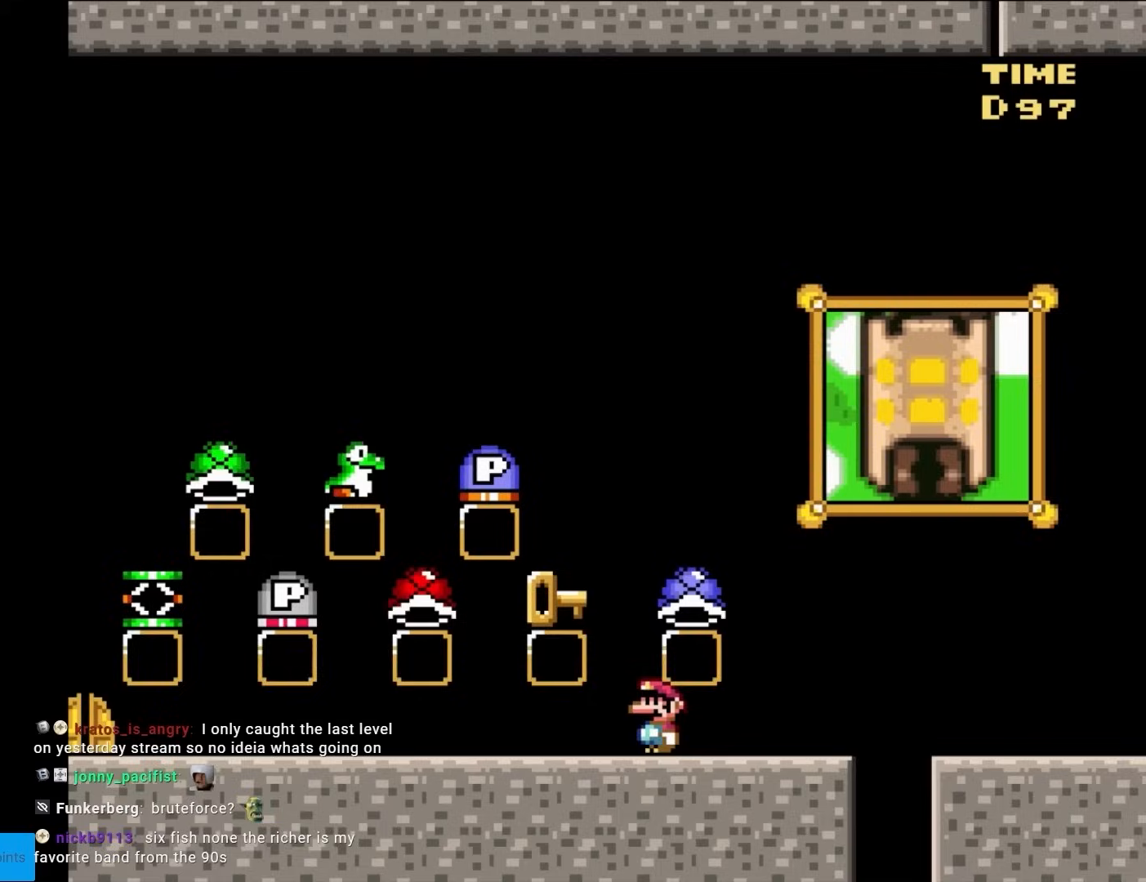
{"buttons": ["Y", "DPAD_LEFT"], "events": []}
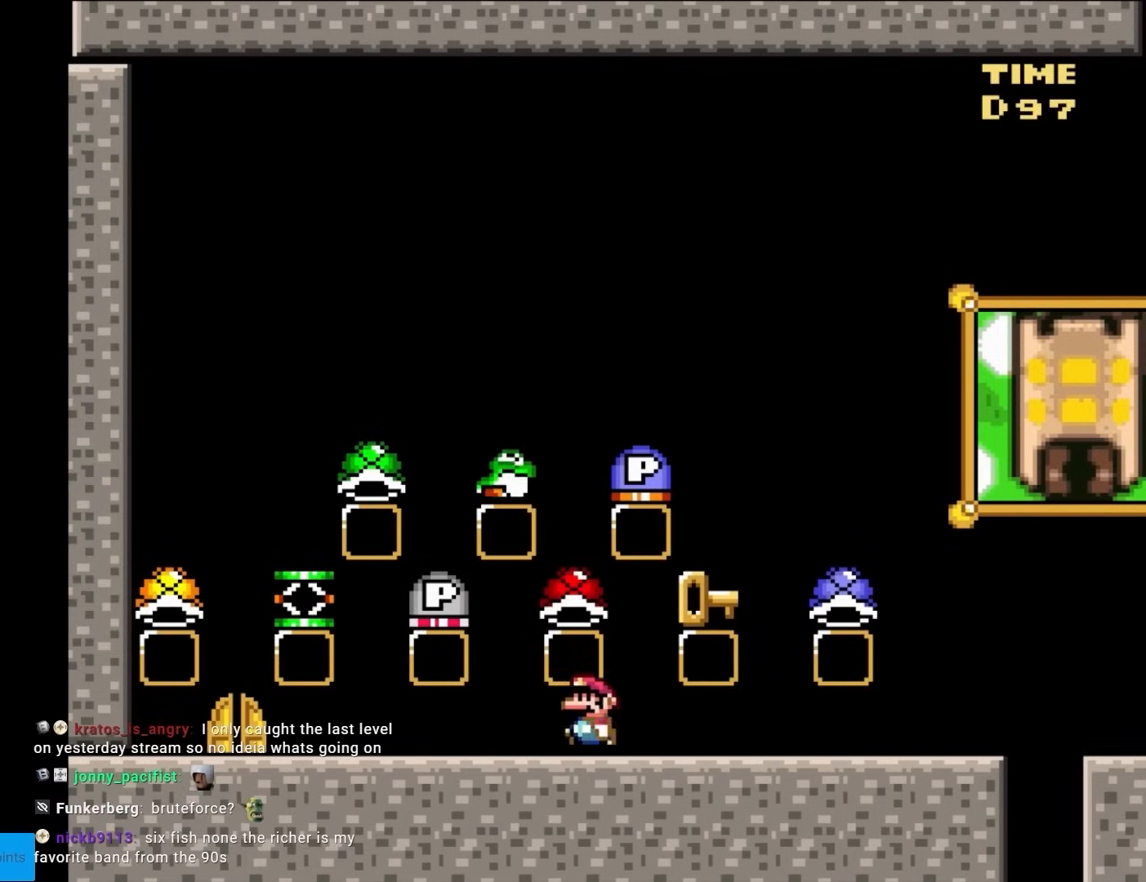
{"buttons": ["Y", "DPAD_RIGHT"], "events": [[383, "DPAD_LEFT", "up"], [467, "DPAD_RIGHT", "down"]]}
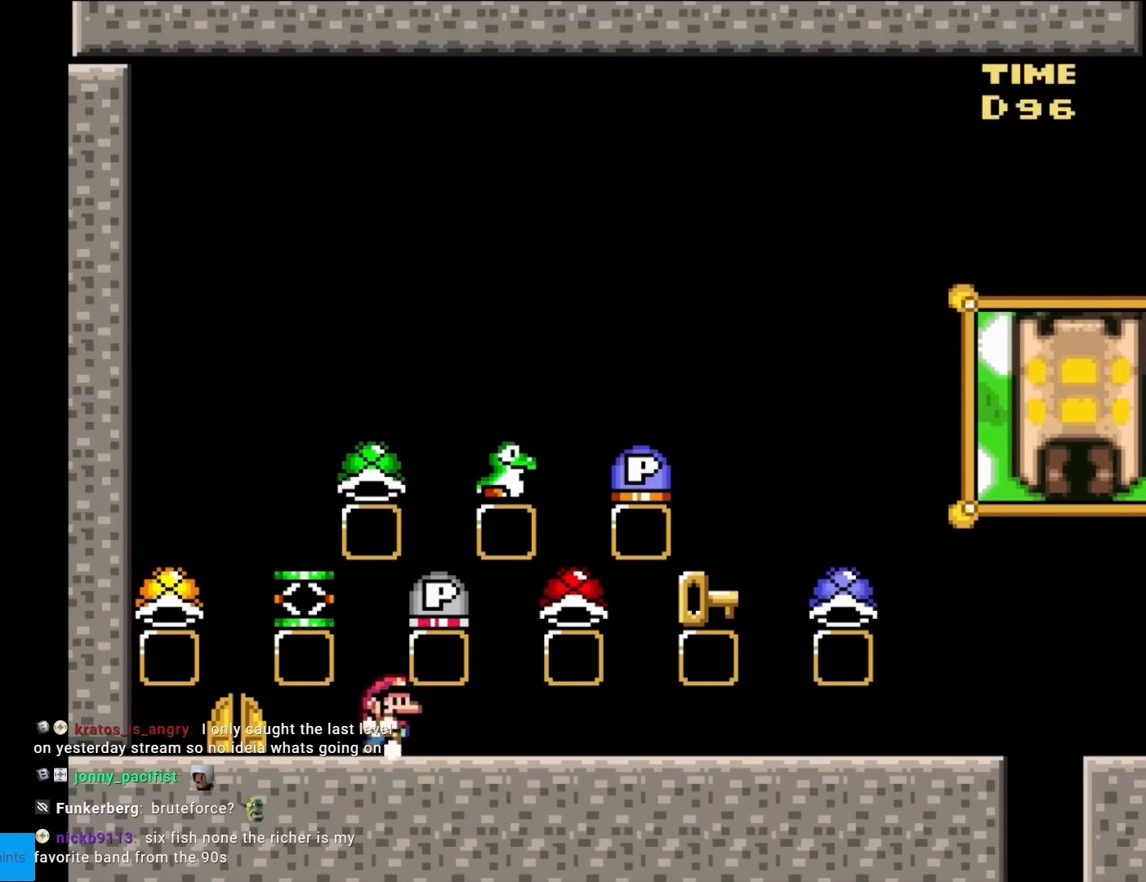
{"buttons": ["Y"], "events": [[117, "DPAD_RIGHT", "up"]]}
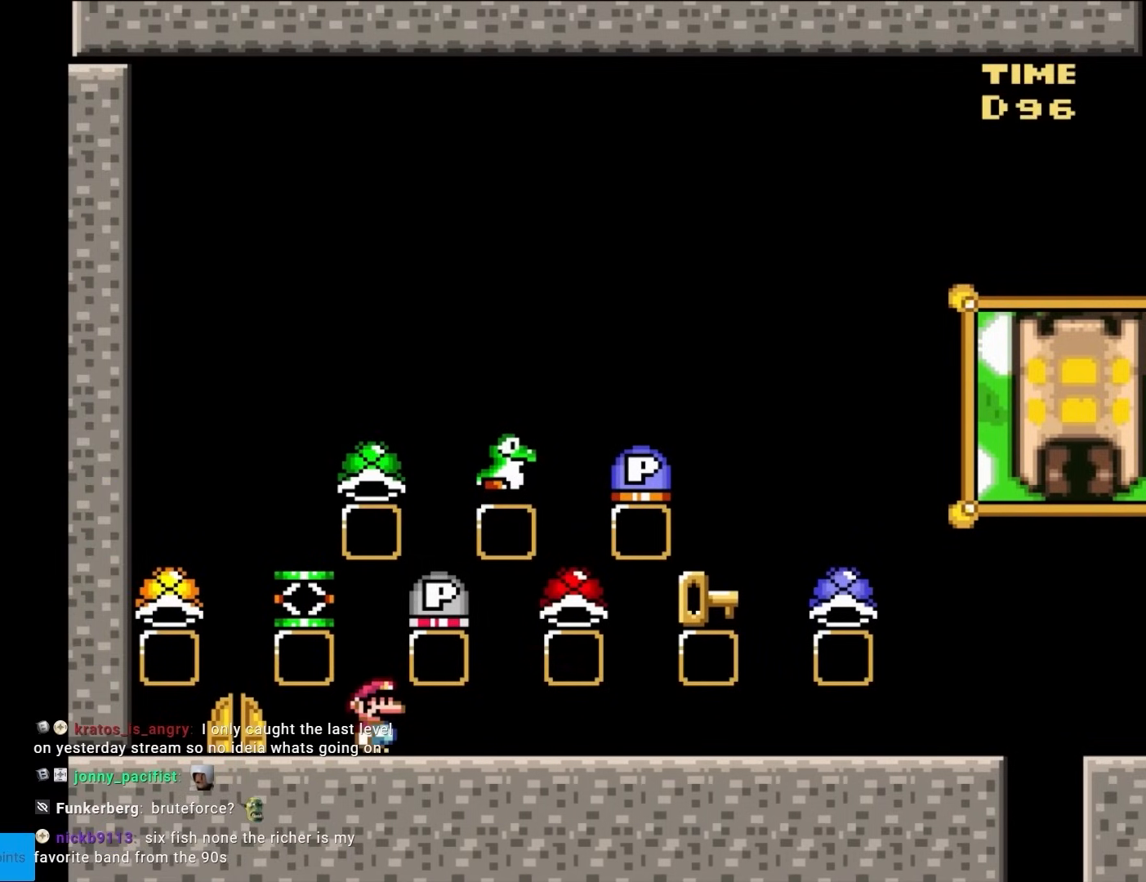
{"buttons": ["Y"], "events": []}
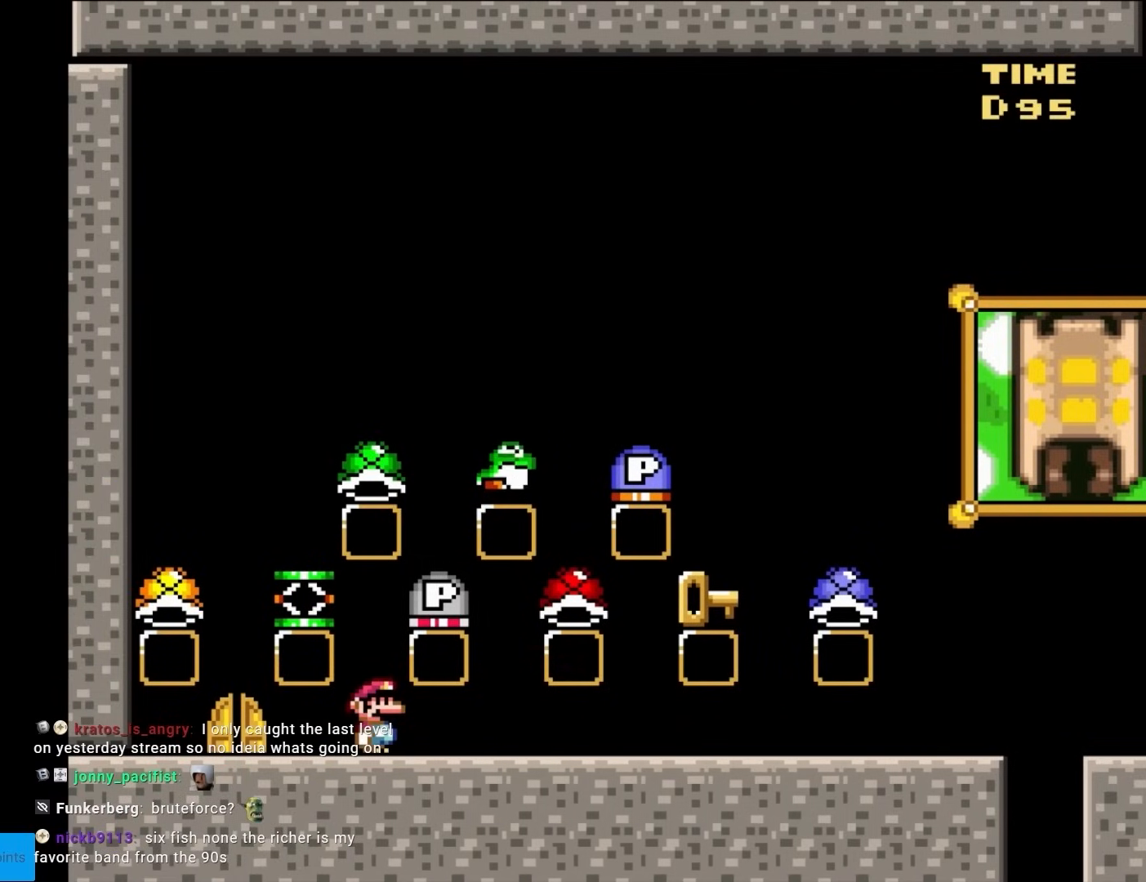
{"buttons": ["Y"], "events": []}
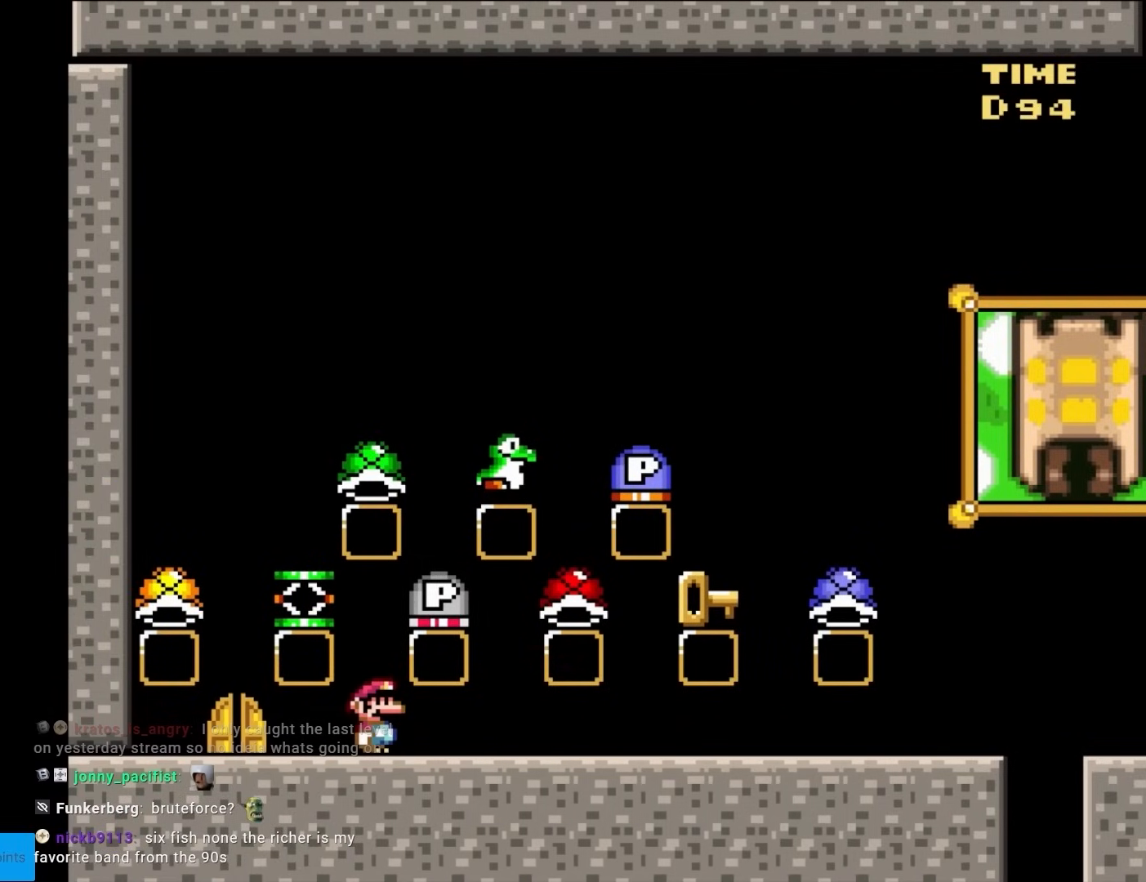
{"buttons": [], "events": [[350, "Y", "up"]]}
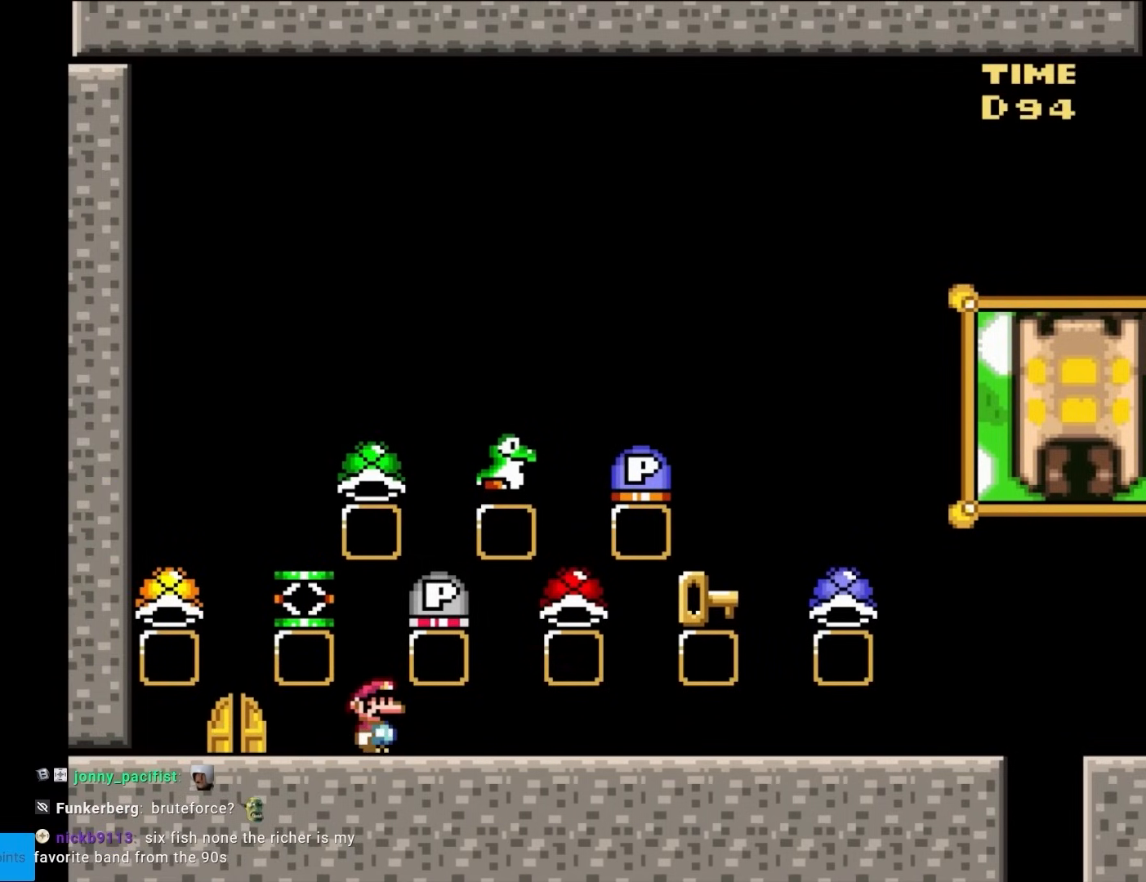
{"buttons": ["DPAD_RIGHT"], "events": [[267, "DPAD_RIGHT", "down"]]}
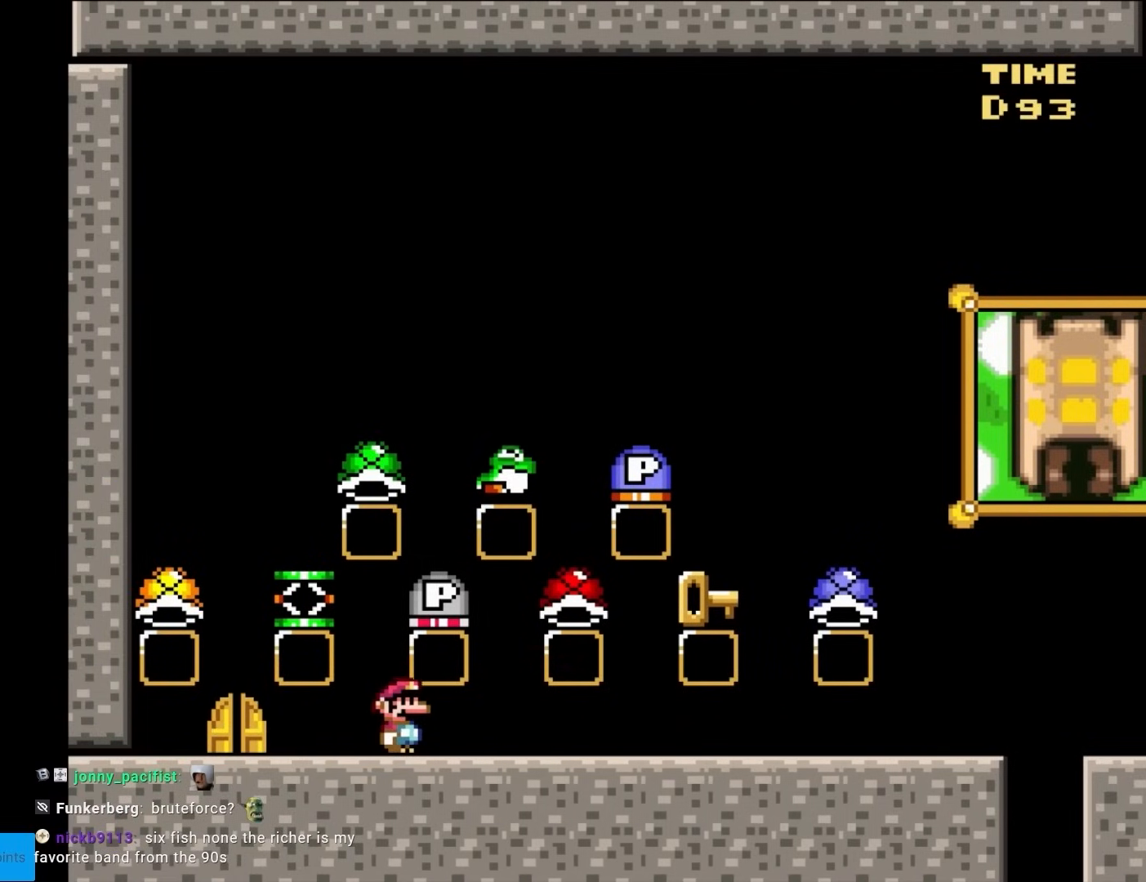
{"buttons": [], "events": [[200, "DPAD_RIGHT", "up"]]}
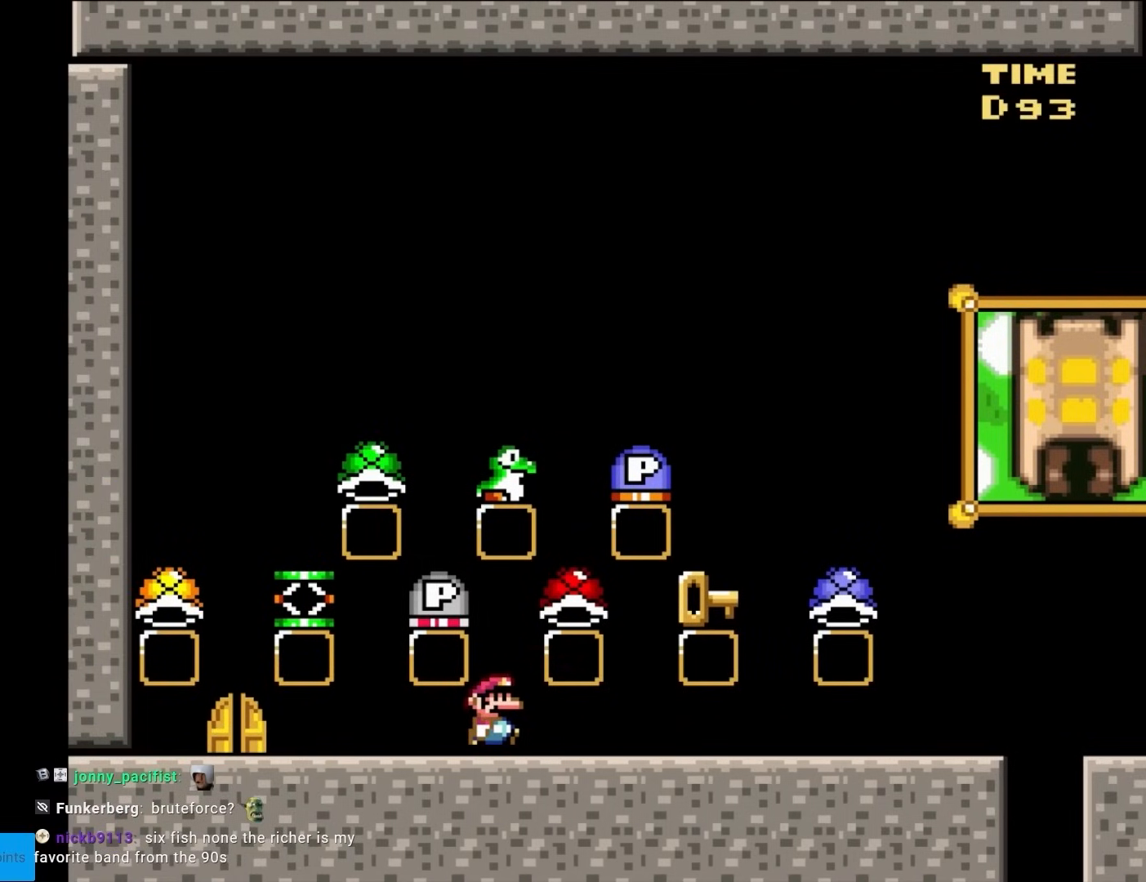
{"buttons": [], "events": [[400, "DPAD_RIGHT", "down"], [500, "DPAD_RIGHT", "up"]]}
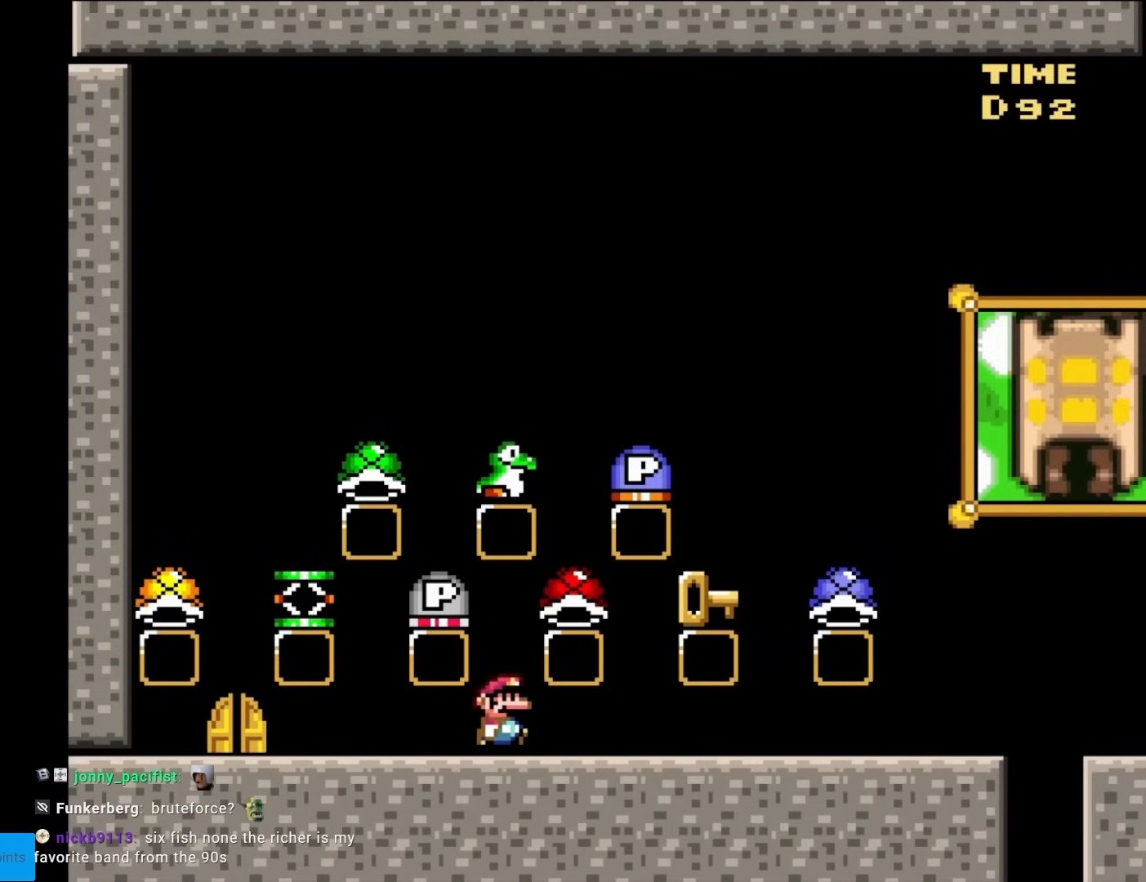
{"buttons": [], "events": [[267, "DPAD_LEFT", "down"], [317, "DPAD_LEFT", "up"]]}